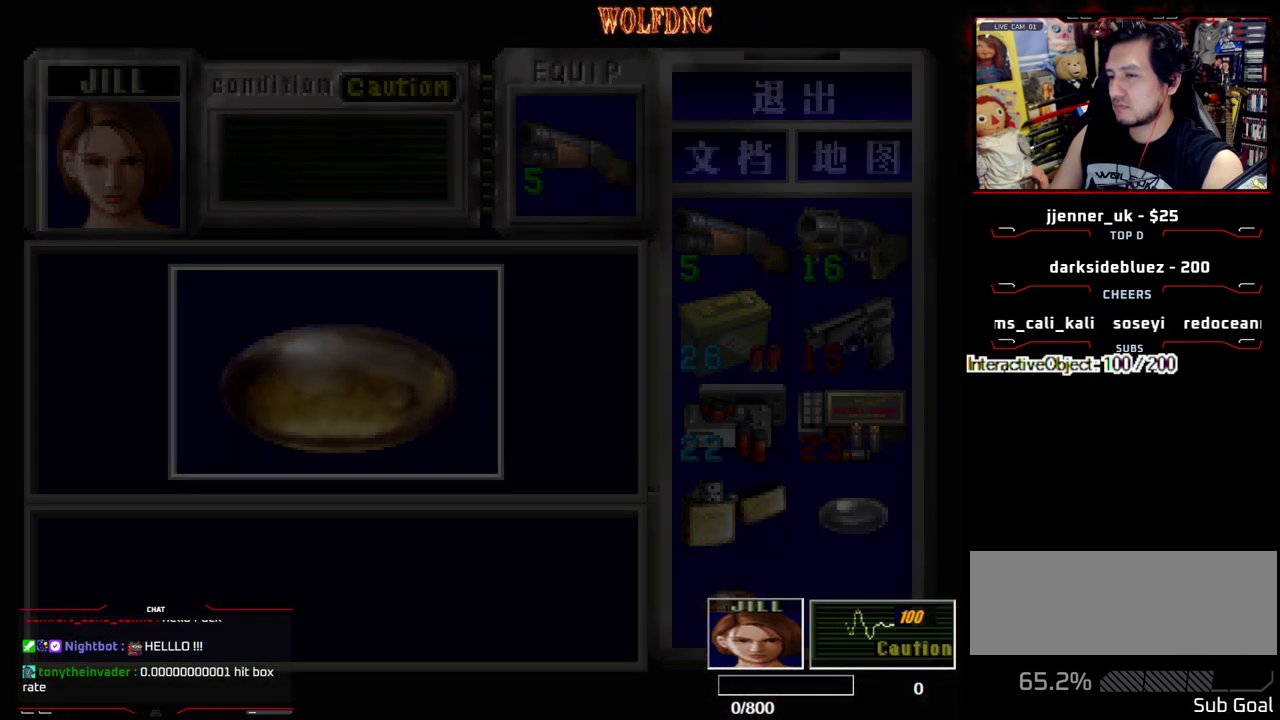
Gameplay with a controller (PlayStation layout); each line is a JSON object with the inputs held at the frame after it. "events" lists button and stick changes between this image and that frame as [ms after this image, input, new state], when the widget could be followed in between. Not read: L3 R3 other_buttons.
{"buttons": [], "events": [[83, "CROSS", "up"], [133, "CROSS", "down"], [217, "CROSS", "up"], [217, "SQUARE", "up"]]}
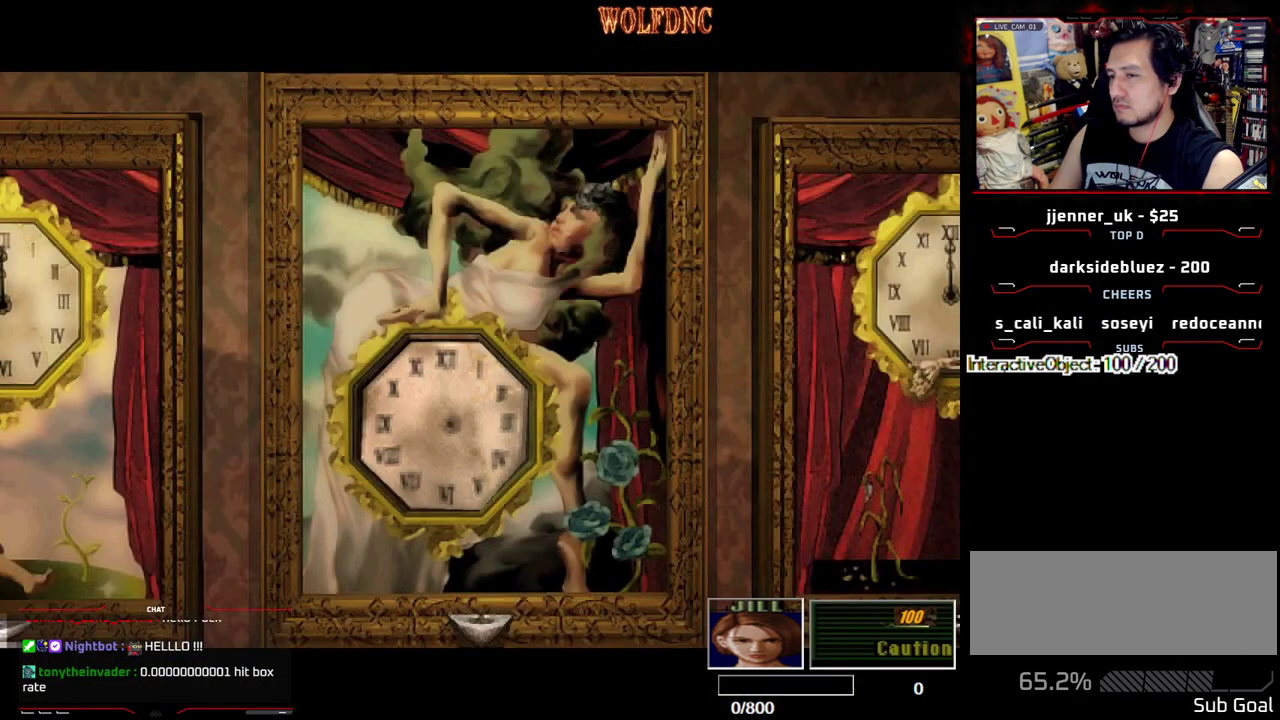
{"buttons": [], "events": [[283, "CIRCLE", "down"], [367, "CIRCLE", "up"], [417, "CIRCLE", "down"], [467, "CIRCLE", "up"]]}
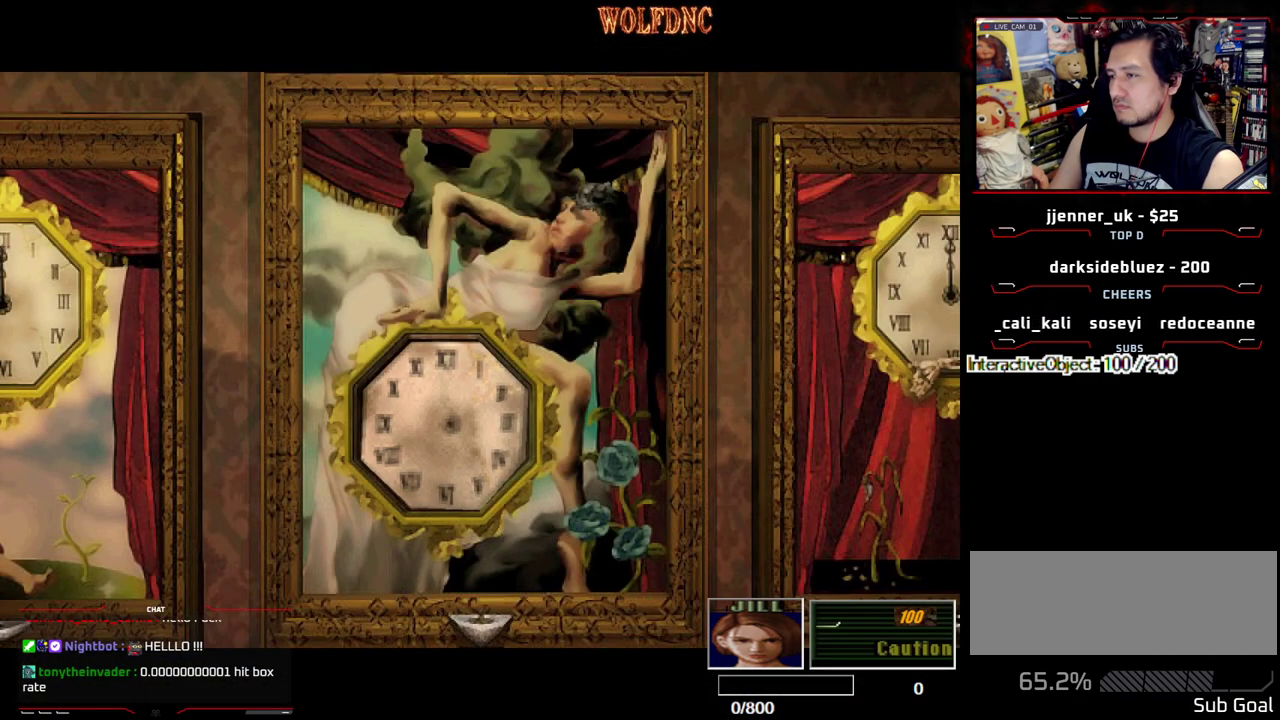
{"buttons": [], "events": [[17, "CIRCLE", "down"], [250, "CIRCLE", "up"], [300, "CIRCLE", "down"], [483, "CIRCLE", "up"]]}
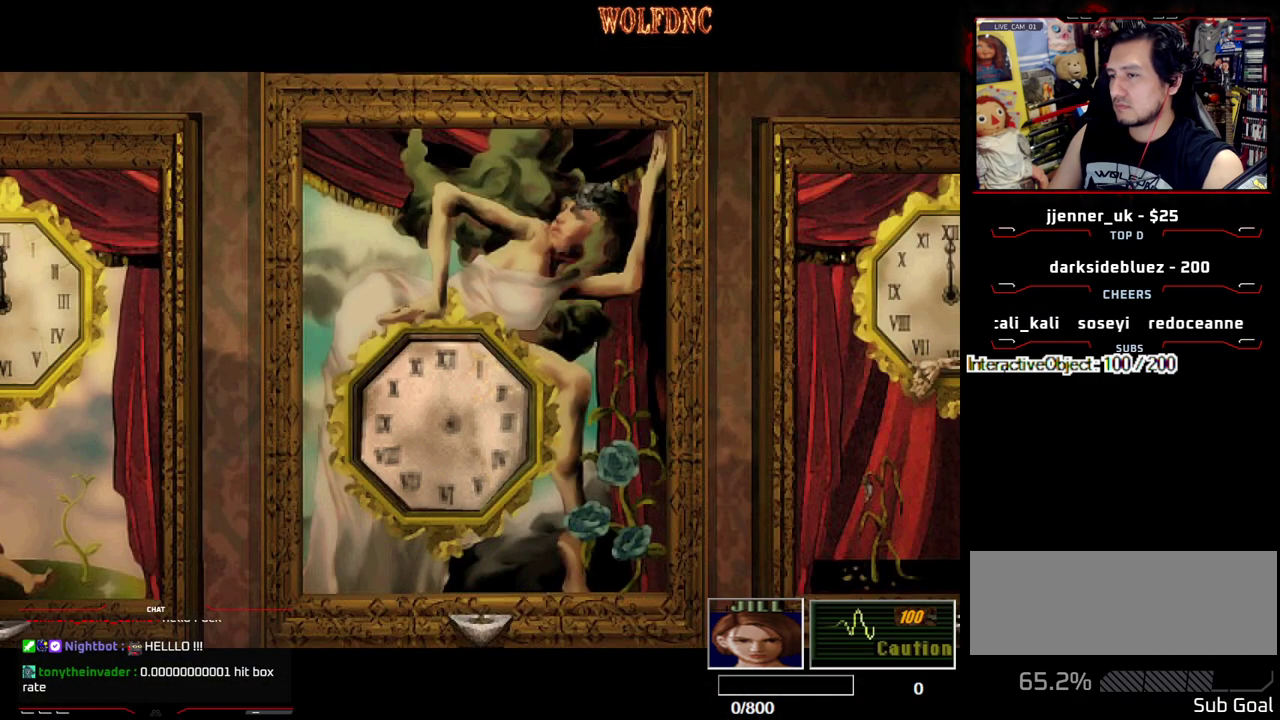
{"buttons": [], "events": [[167, "CIRCLE", "down"], [267, "CIRCLE", "up"], [317, "CIRCLE", "down"], [400, "CIRCLE", "up"], [450, "CIRCLE", "down"], [500, "CIRCLE", "up"]]}
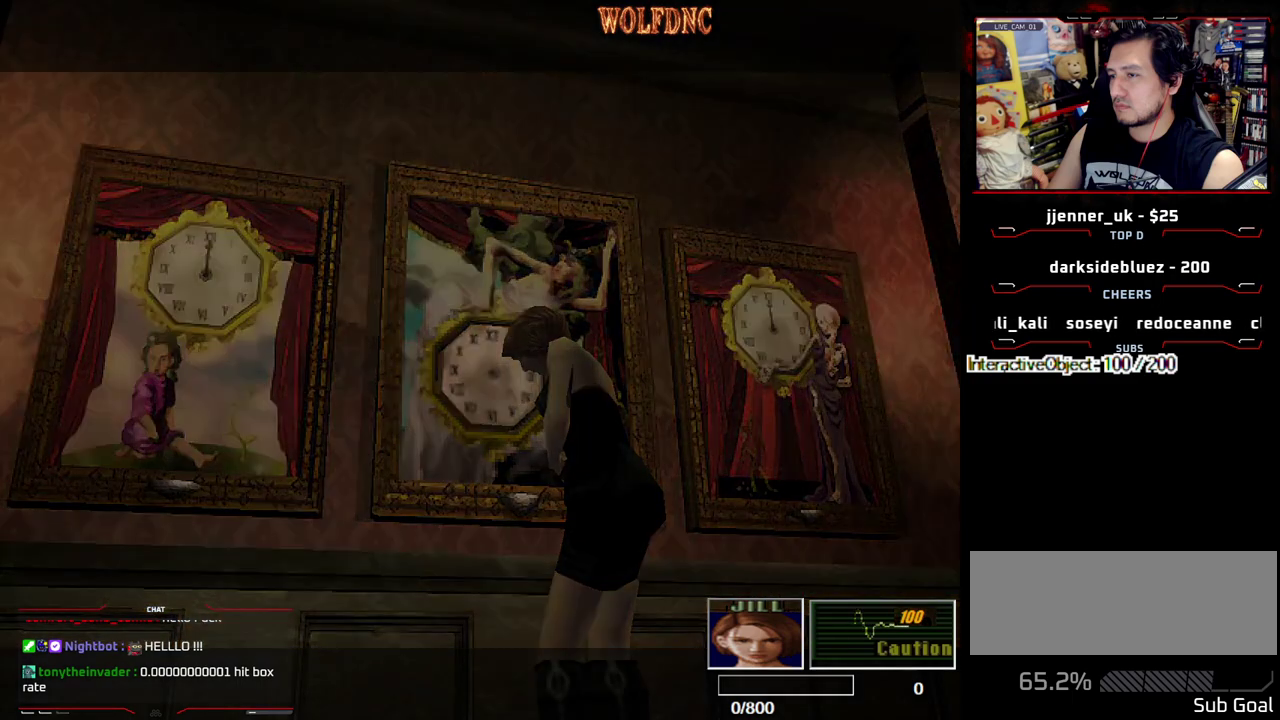
{"buttons": [], "events": [[367, "DPAD_DOWN", "down"], [417, "DPAD_DOWN", "up"]]}
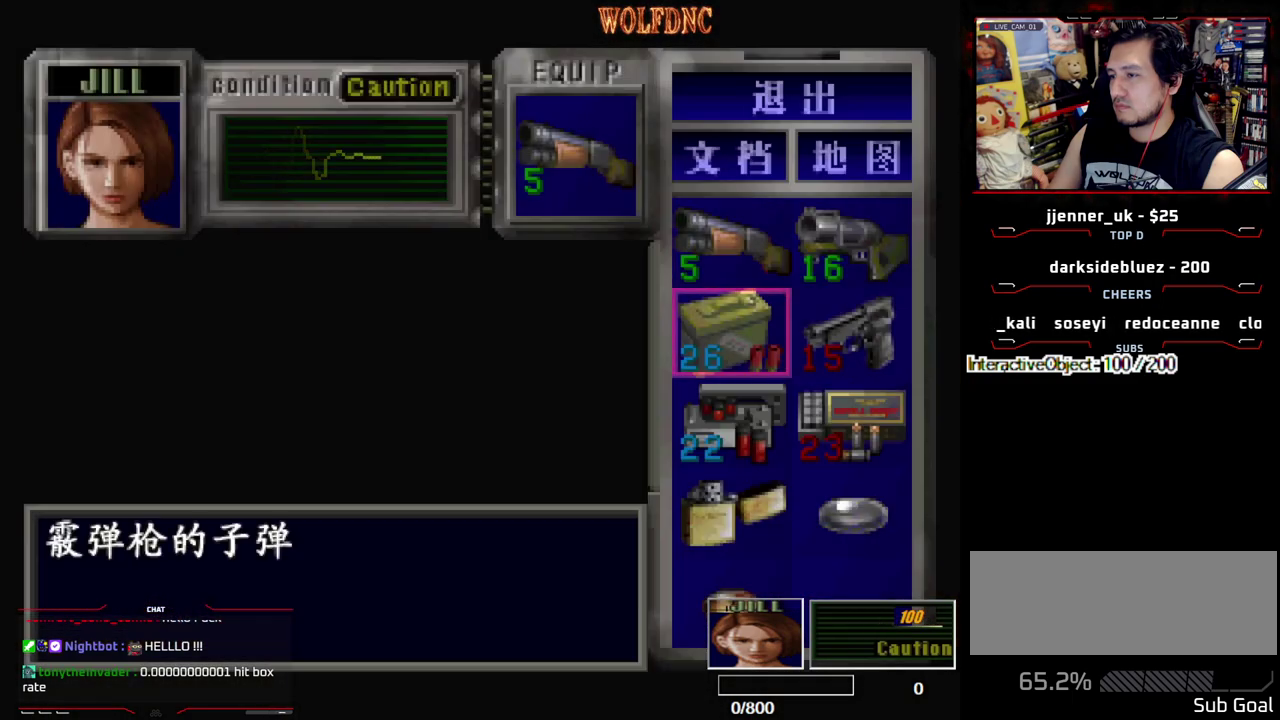
{"buttons": [], "events": [[17, "DPAD_DOWN", "down"], [150, "DPAD_DOWN", "up"], [250, "DPAD_DOWN", "down"], [250, "DPAD_RIGHT", "down"], [300, "DPAD_DOWN", "up"], [383, "DPAD_RIGHT", "up"]]}
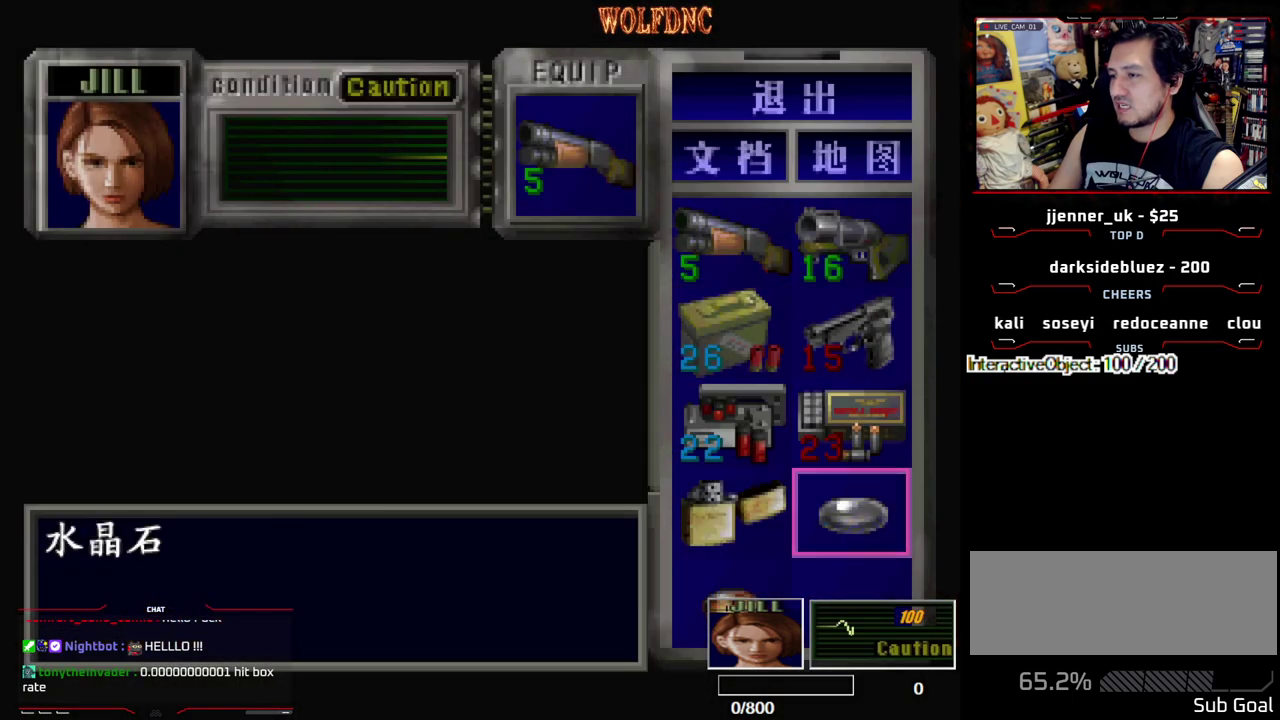
{"buttons": ["CROSS"], "events": [[83, "CROSS", "down"], [167, "CROSS", "up"], [217, "CROSS", "down"], [317, "CROSS", "up"], [367, "CROSS", "down"]]}
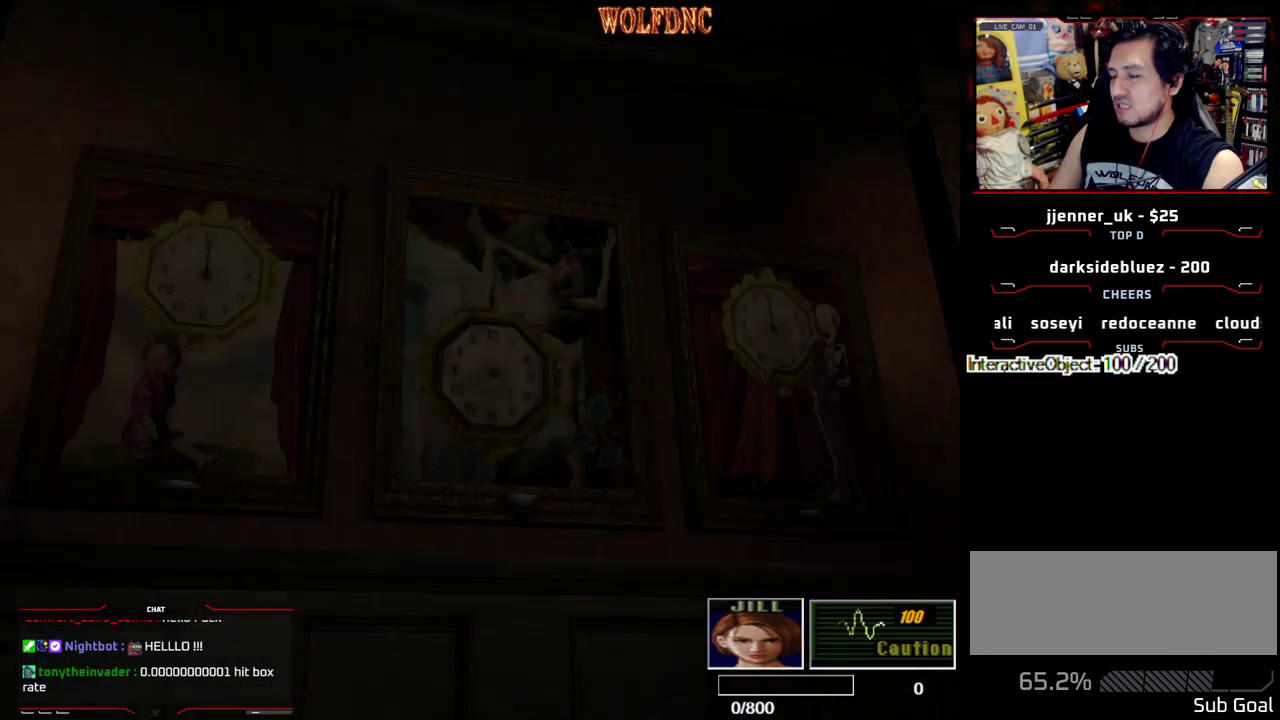
{"buttons": ["CROSS"], "events": [[283, "CROSS", "up"], [333, "CROSS", "down"], [417, "CROSS", "up"], [467, "CROSS", "down"]]}
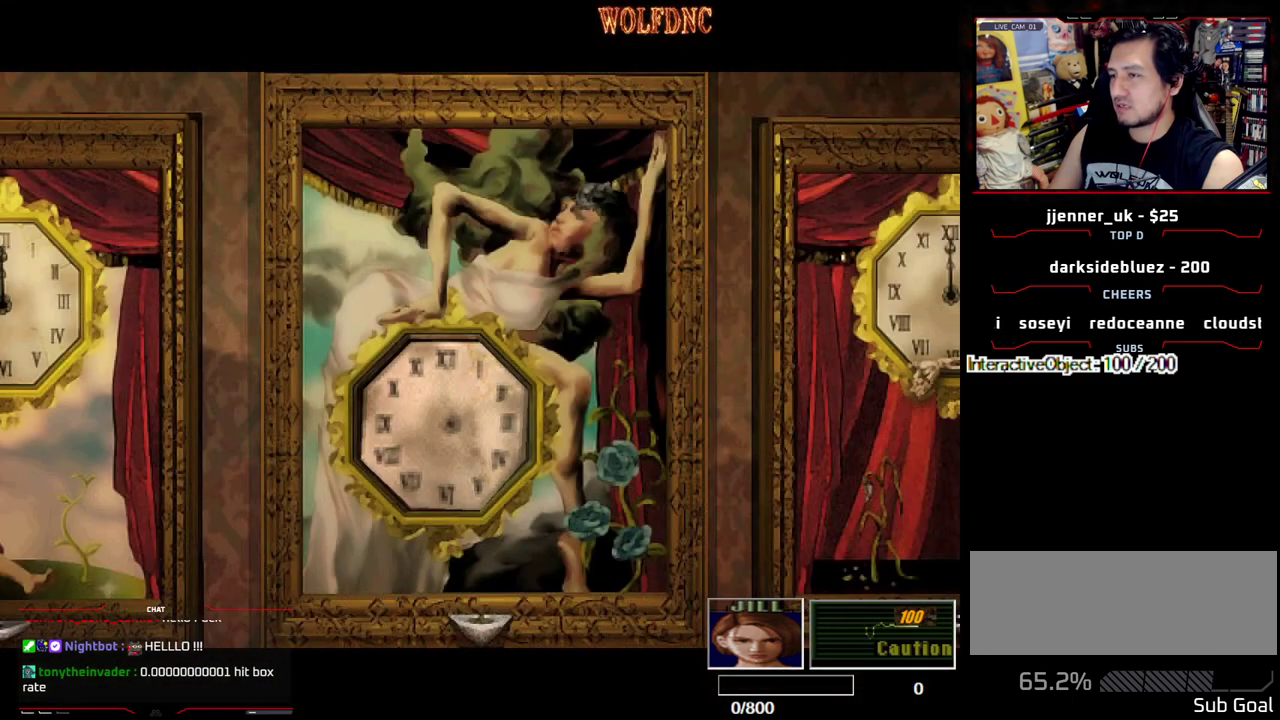
{"buttons": [], "events": [[67, "CROSS", "up"]]}
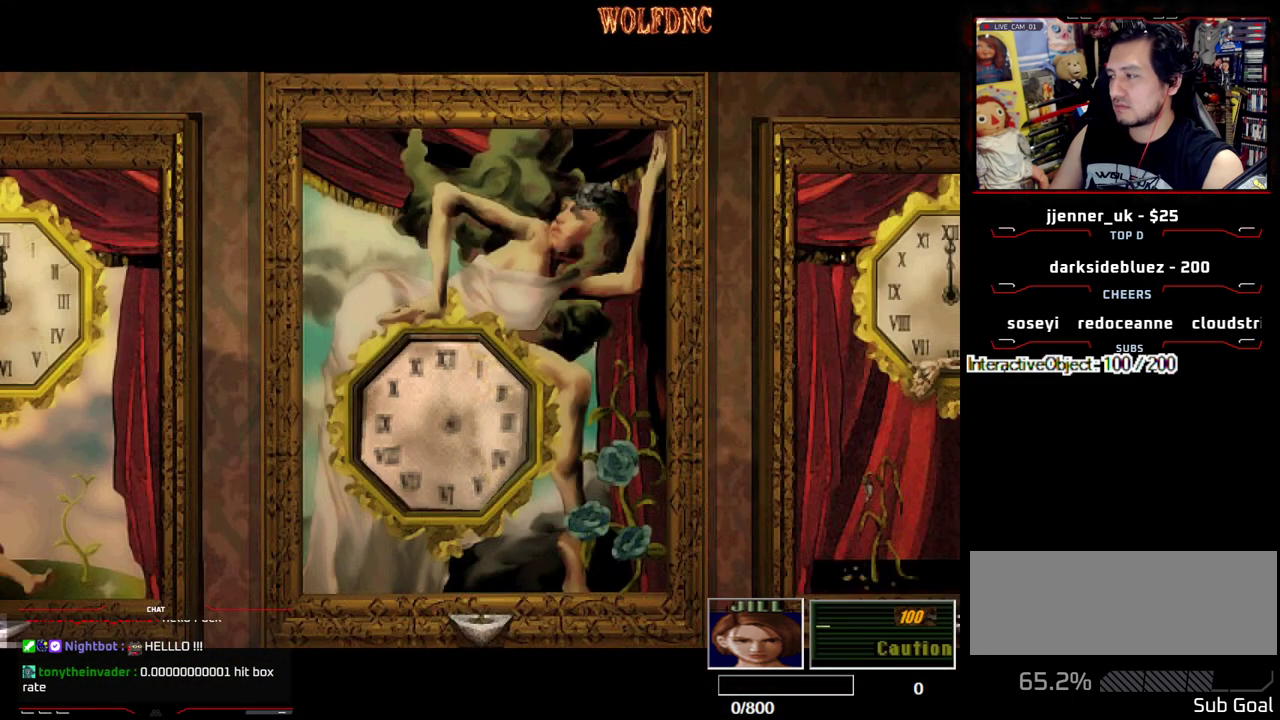
{"buttons": [], "events": []}
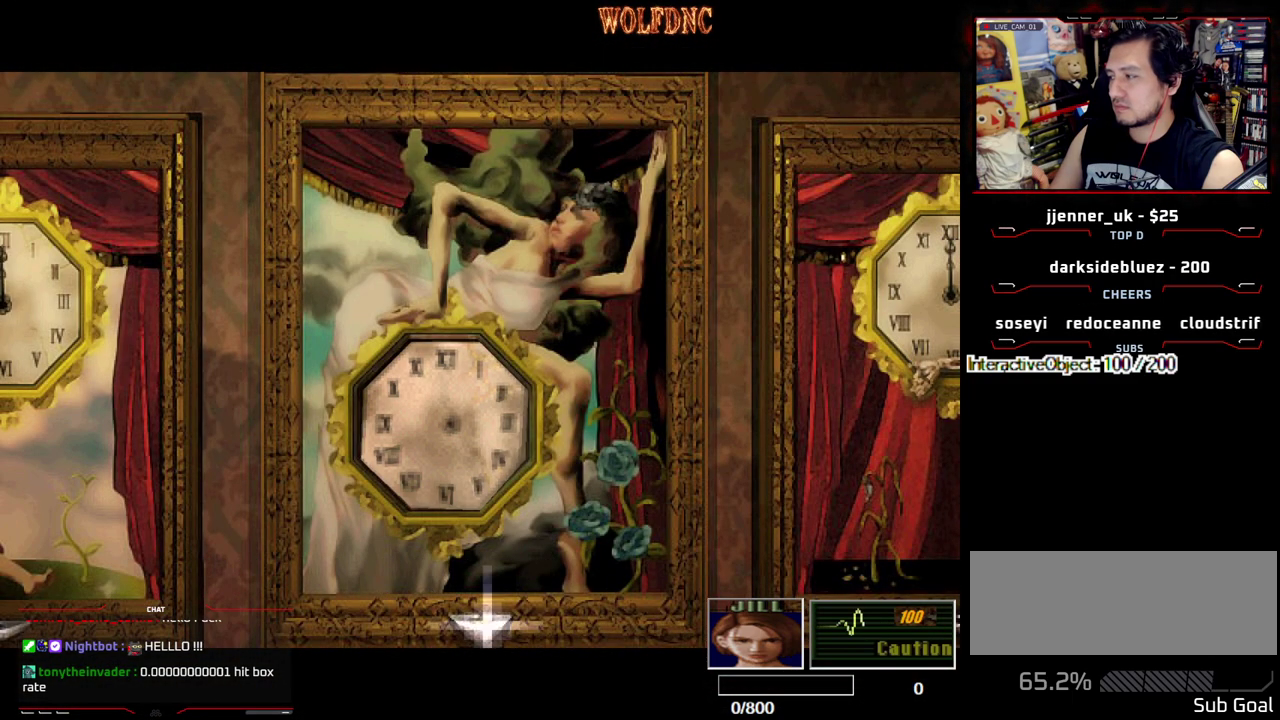
{"buttons": [], "events": []}
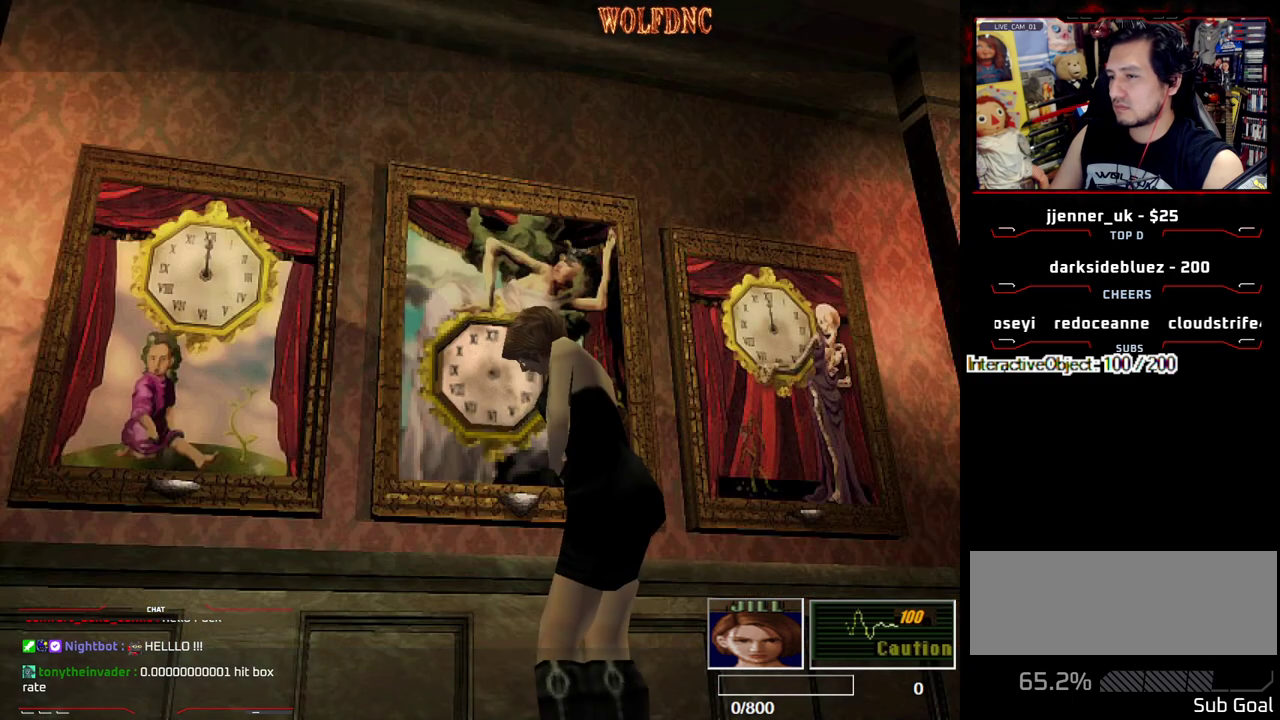
{"buttons": ["DPAD_RIGHT"], "events": [[17, "DPAD_RIGHT", "down"]]}
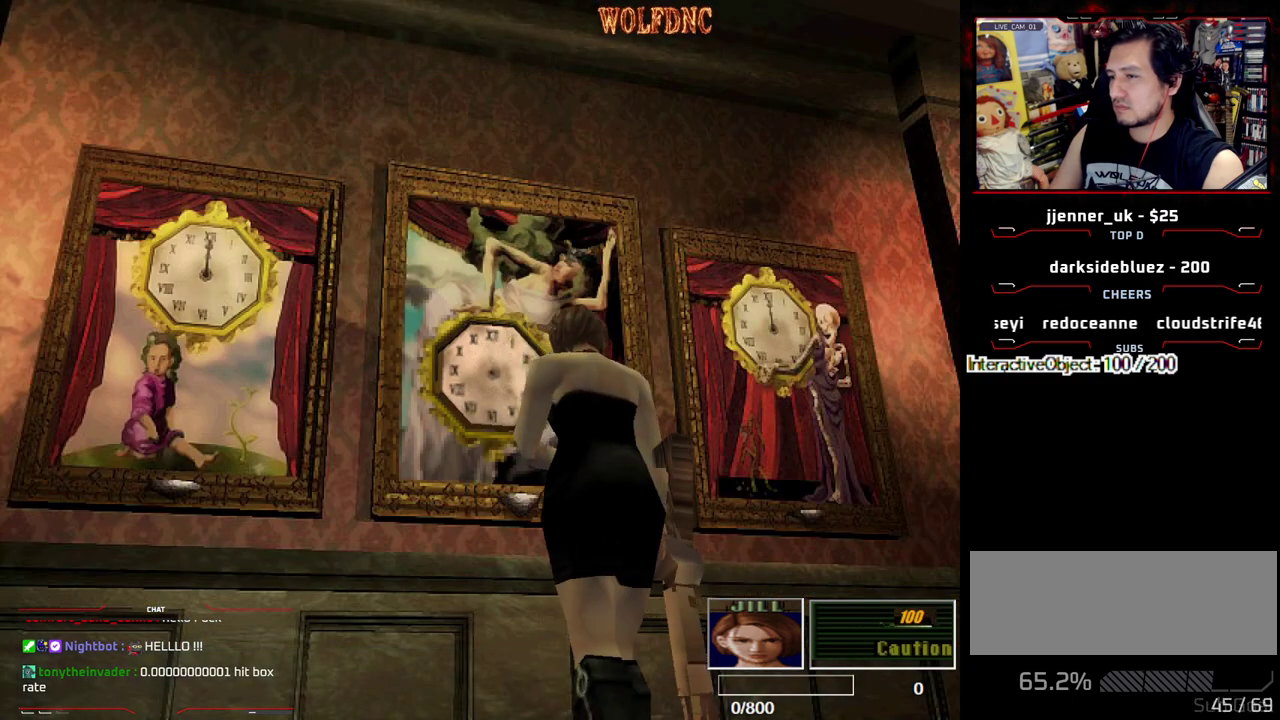
{"buttons": [], "events": [[33, "DPAD_UP", "down"], [33, "SQUARE", "down"], [267, "DPAD_RIGHT", "up"], [317, "DPAD_LEFT", "down"], [400, "CIRCLE", "down"], [400, "DPAD_LEFT", "up"], [450, "DPAD_UP", "up"], [500, "CIRCLE", "up"], [500, "SQUARE", "up"]]}
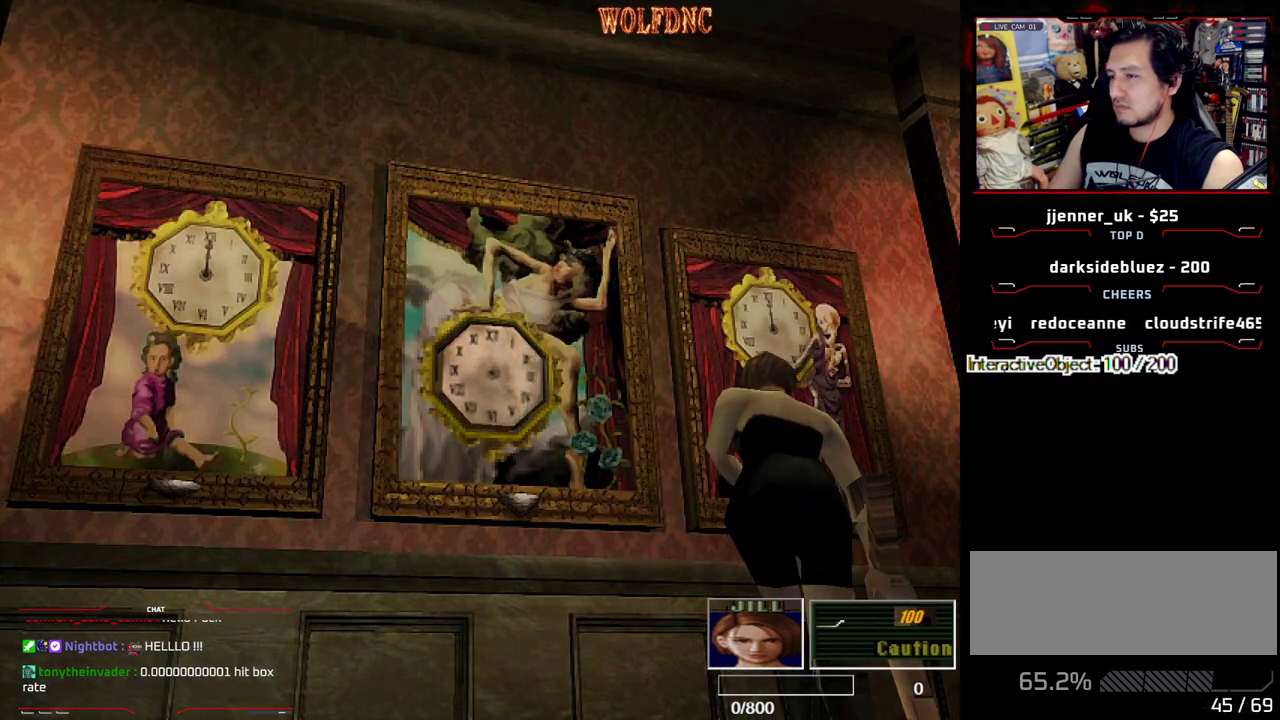
{"buttons": [], "events": [[50, "CIRCLE", "down"], [133, "CIRCLE", "up"], [383, "DPAD_DOWN", "down"], [467, "DPAD_DOWN", "up"]]}
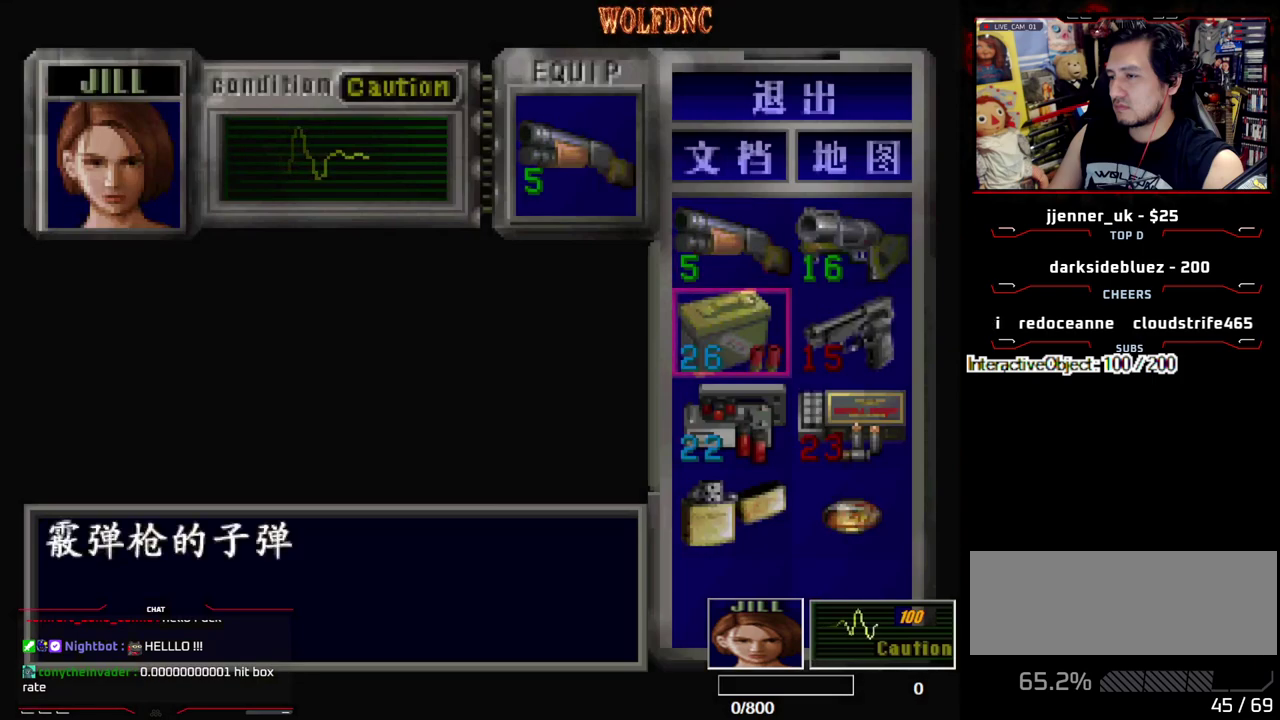
{"buttons": ["CROSS"], "events": [[17, "DPAD_DOWN", "down"], [250, "DPAD_DOWN", "up"], [250, "DPAD_RIGHT", "down"], [300, "CROSS", "down"], [350, "DPAD_RIGHT", "up"]]}
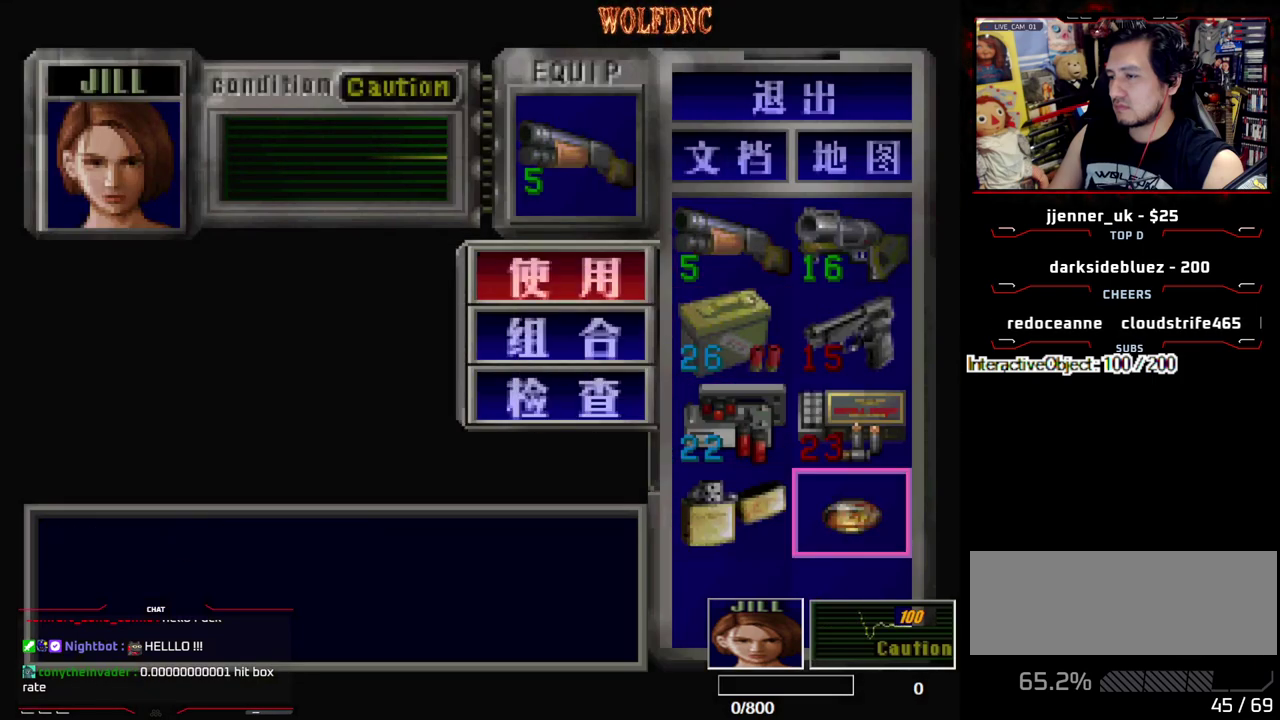
{"buttons": ["CROSS"], "events": [[33, "CROSS", "up"], [83, "CROSS", "down"], [450, "CROSS", "up"], [500, "CROSS", "down"]]}
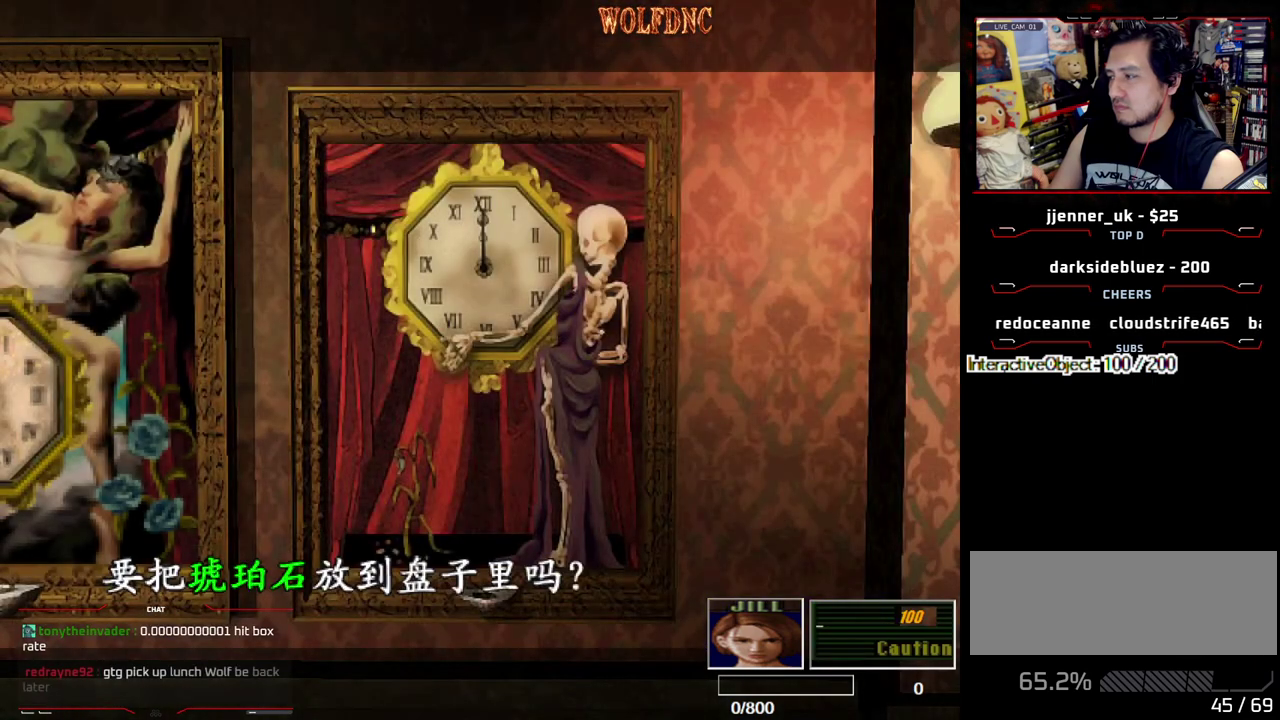
{"buttons": [], "events": [[233, "CROSS", "up"], [383, "CROSS", "down"], [467, "CROSS", "up"]]}
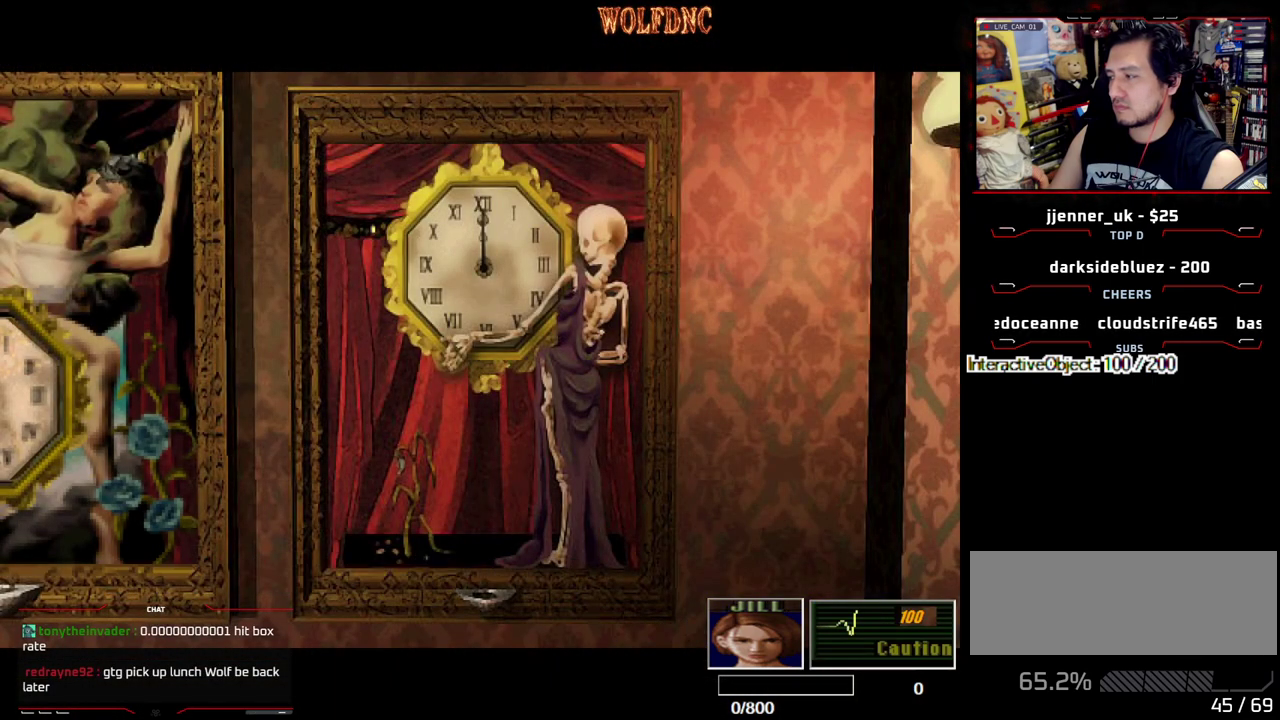
{"buttons": [], "events": []}
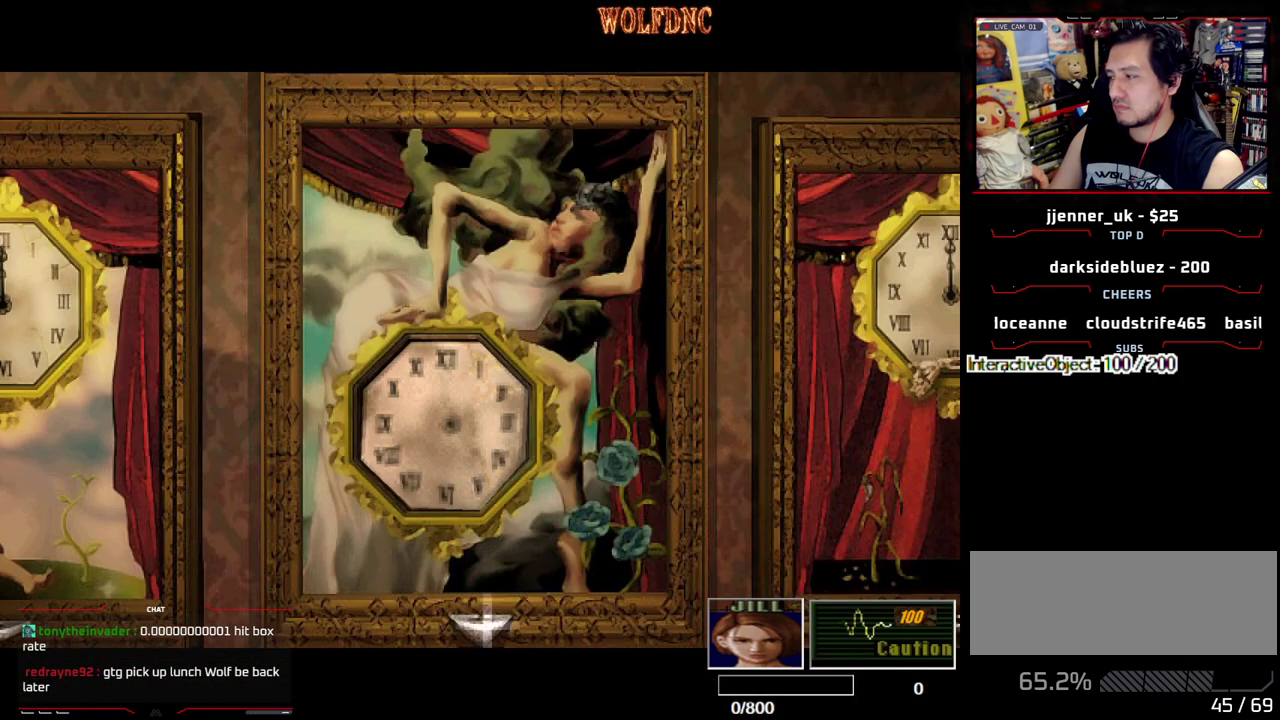
{"buttons": [], "events": []}
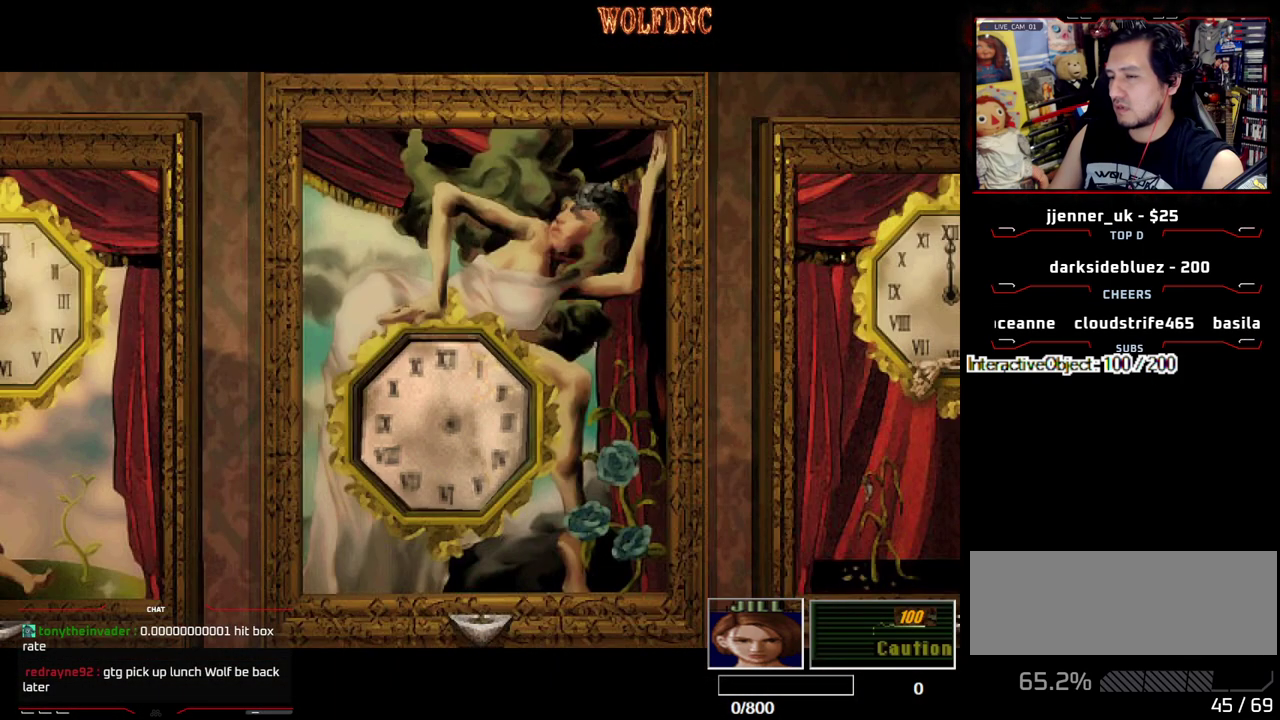
{"buttons": [], "events": []}
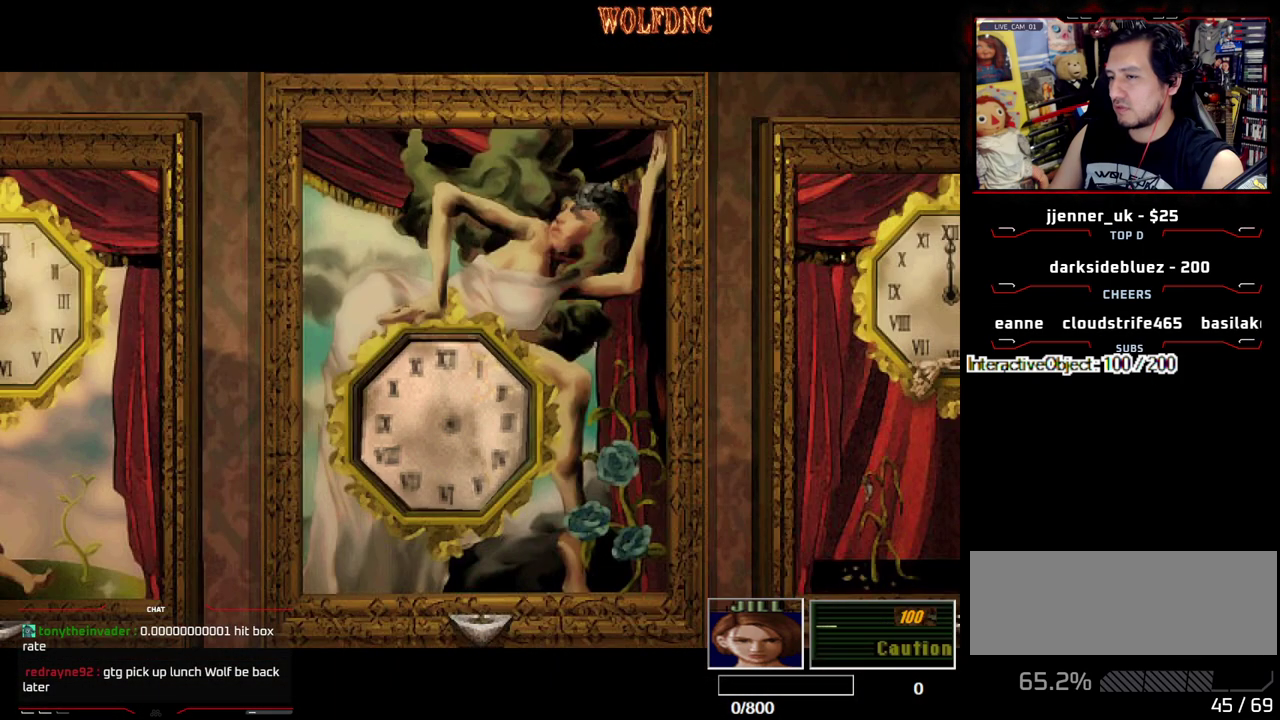
{"buttons": [], "events": []}
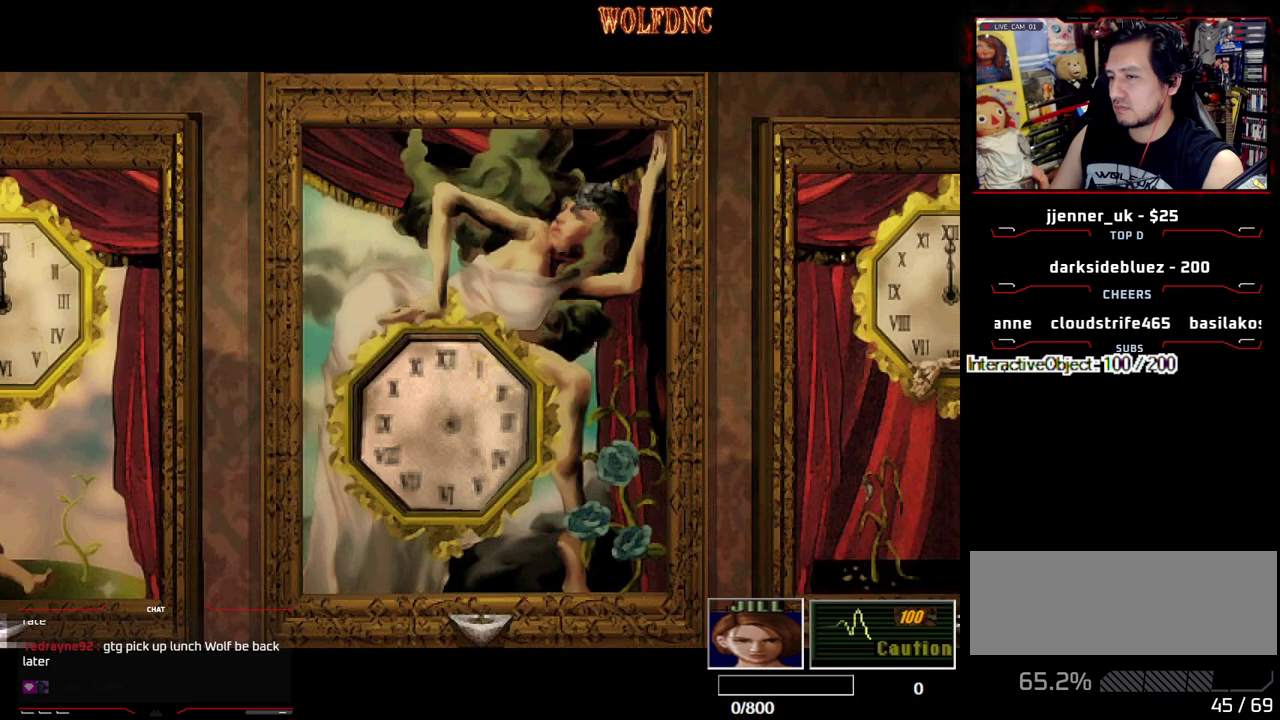
{"buttons": [], "events": []}
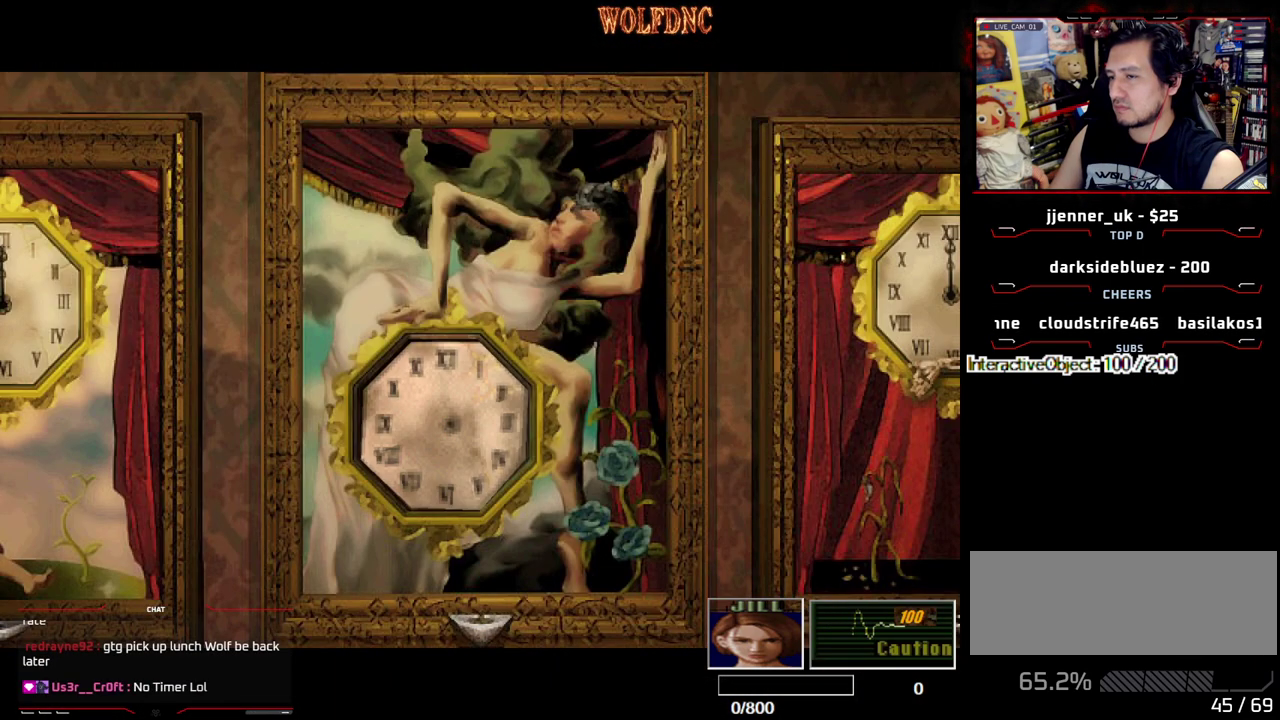
{"buttons": [], "events": []}
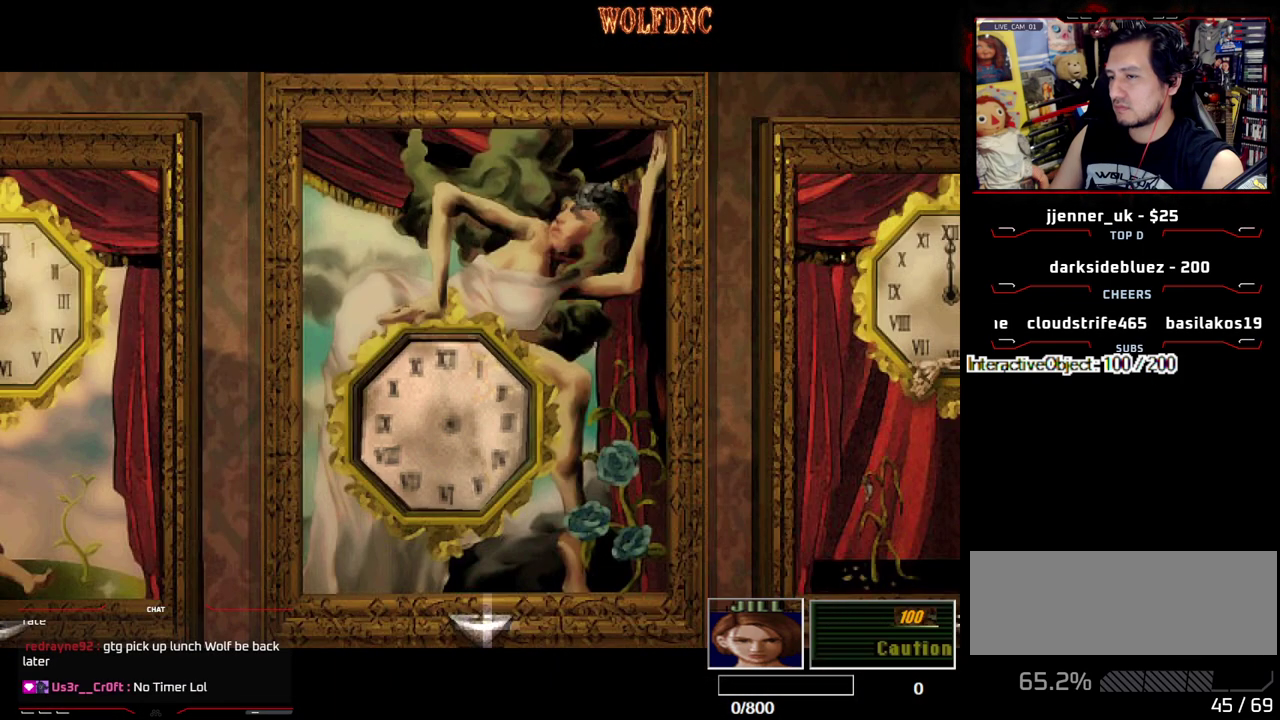
{"buttons": [], "events": []}
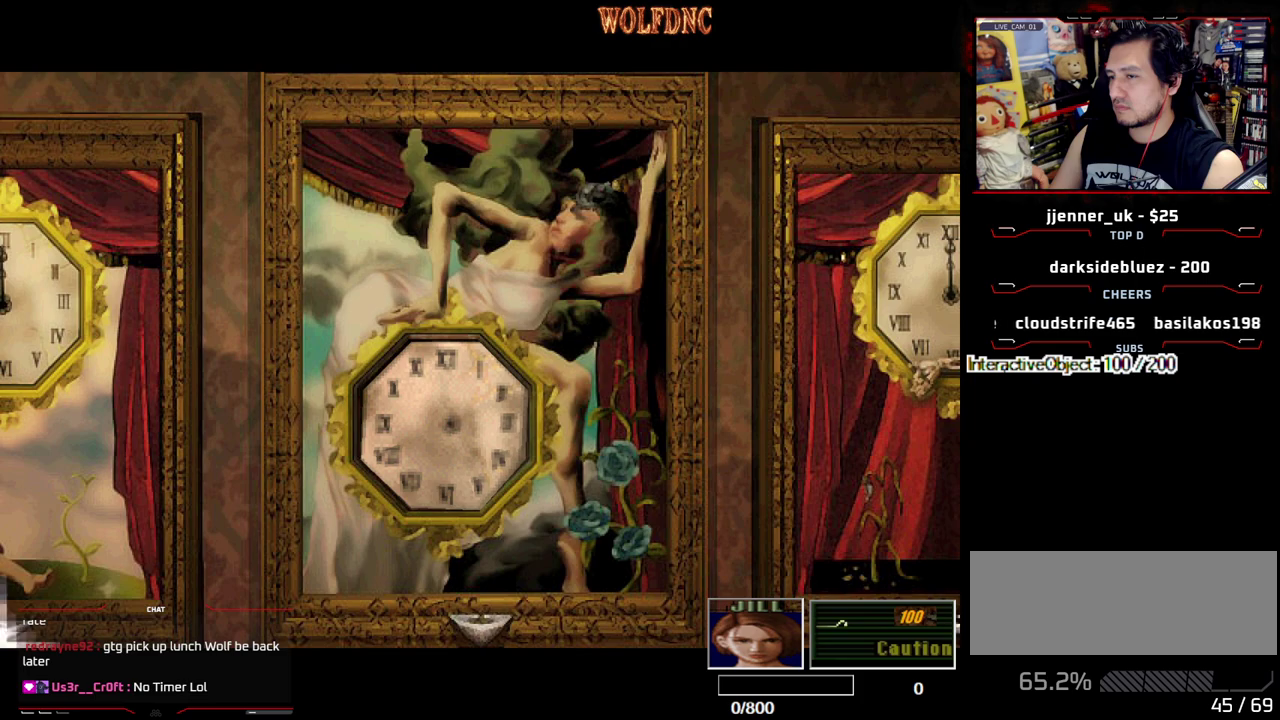
{"buttons": [], "events": [[33, "CROSS", "down"], [267, "CROSS", "up"], [367, "CROSS", "down"], [450, "CROSS", "up"]]}
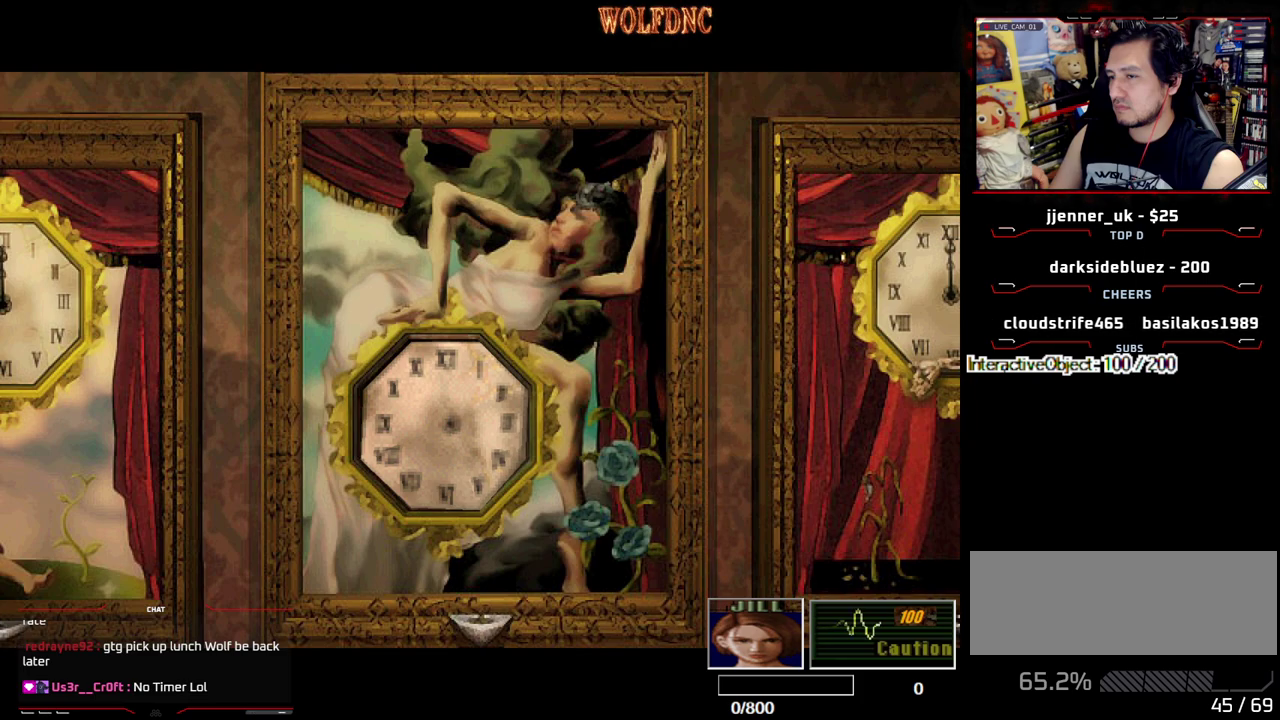
{"buttons": ["CROSS"], "events": [[100, "CROSS", "down"], [183, "CROSS", "up"], [283, "CROSS", "down"], [367, "CROSS", "up"], [467, "CROSS", "down"]]}
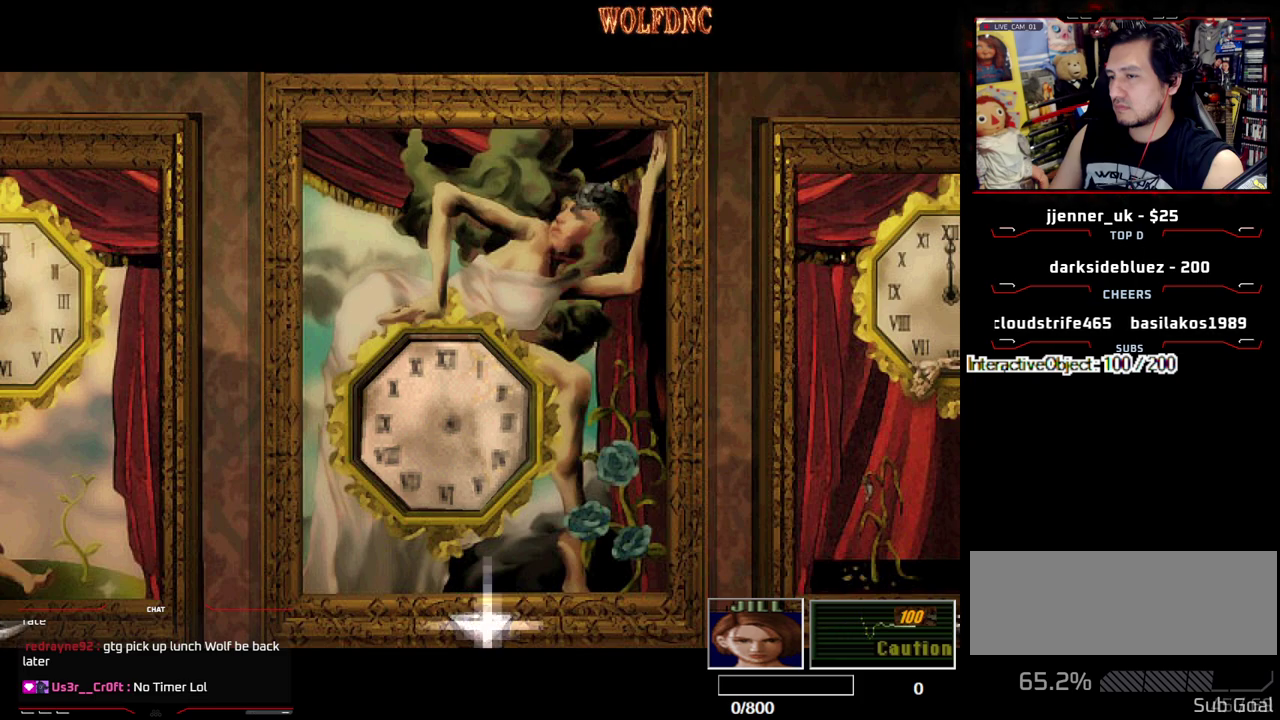
{"buttons": [], "events": [[67, "CROSS", "up"], [300, "CROSS", "down"], [400, "CROSS", "up"]]}